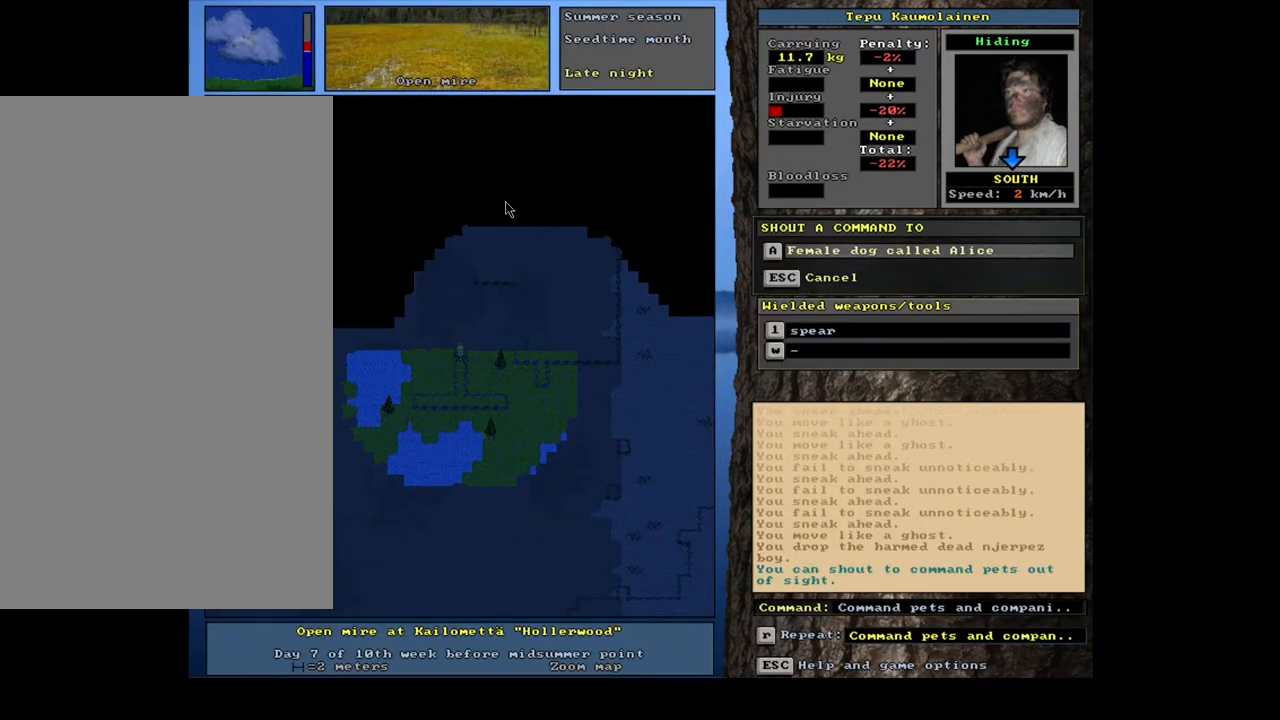
Gameplay with keyboard and mouse; each line is a JSON object with the keys and mouse buttons held at the frame after it. "events" lists presses ("down") and releases ("up") of ".", "/", "0", "1", "2", "3", "4", "5", "6", "7", "8", "9", "a", "alt_l", "alt_r", "b", "backslash", "backspace", "c", "caps_lock", "comma", "ctrl_l", "ctrl_r", "d", "down", "e", "equals", "escape", "f", "f1", "f10", "f11", "f12", "f2", "f3", "f4", "f5", "f6", "f7", "f8", "f9", "g", "h", "i", "j", "k", "l", "lbracket", "left", "m", "minus", "n", "num0", "num1", "num2", "num3", "num4", "num5", "num6", "num7", "num8", "num9", "o", "p", "q", "quote", "r", "rbracket", "return", "right", "s", "semicolon", "shift_l", "shift_r", "space", "super", "t", "tab", "tilde", "u", "up", "v", "w", "x", "y", "z", "mouse_left", "mouse_wheel", "mouse_right", "mouse_mb4" and "mouse_mb5" between this image and that frame as [ms after this image, input, new state], when the widget could be followed in between. "mouse_left", "mouse_wheel", "mouse_right", "mouse_mb4", "mouse_mb5" = the "left", "wheel", "right", "mb4", "mb5" buttons of the "mouse" list. No other keys are recorded. "wheel" means that the mouse wheel is clicked or scrolled. Mouse movement is not recorded.
{"keys": ["num2"], "mouse": [], "events": [[467, "num2", "down"]]}
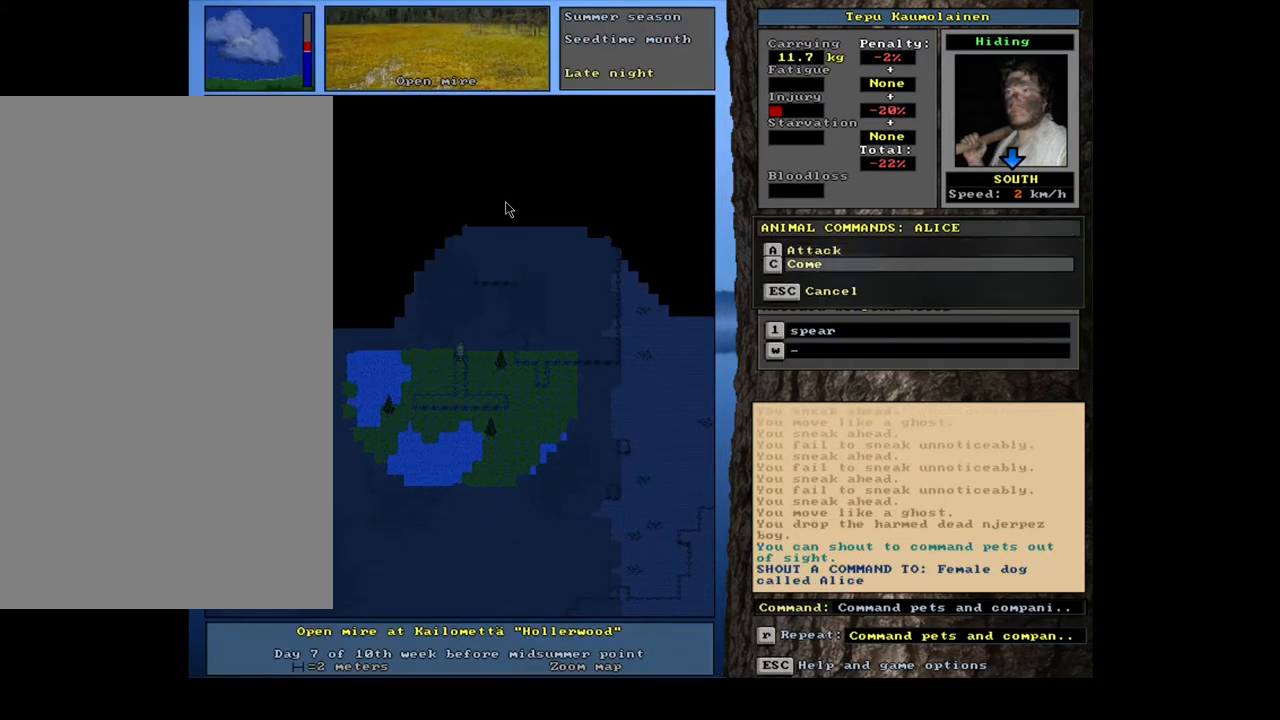
{"keys": [], "mouse": [], "events": [[50, "num2", "up"]]}
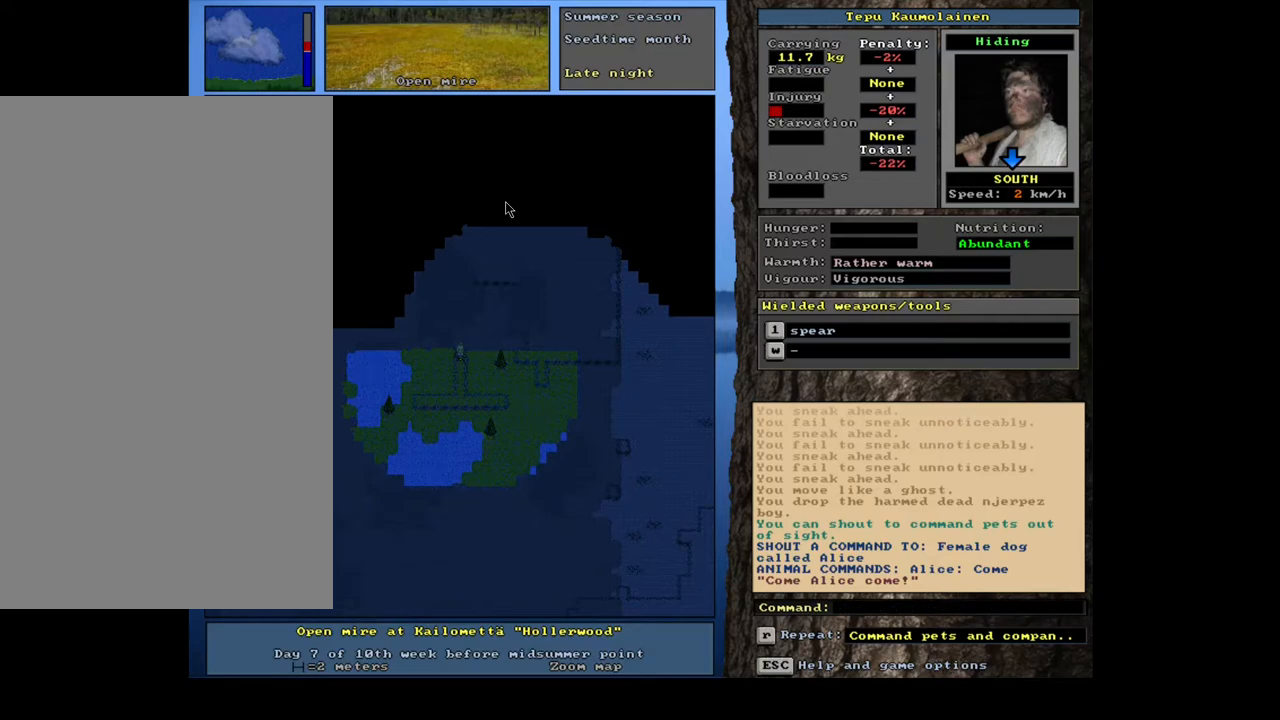
{"keys": [], "mouse": [], "events": []}
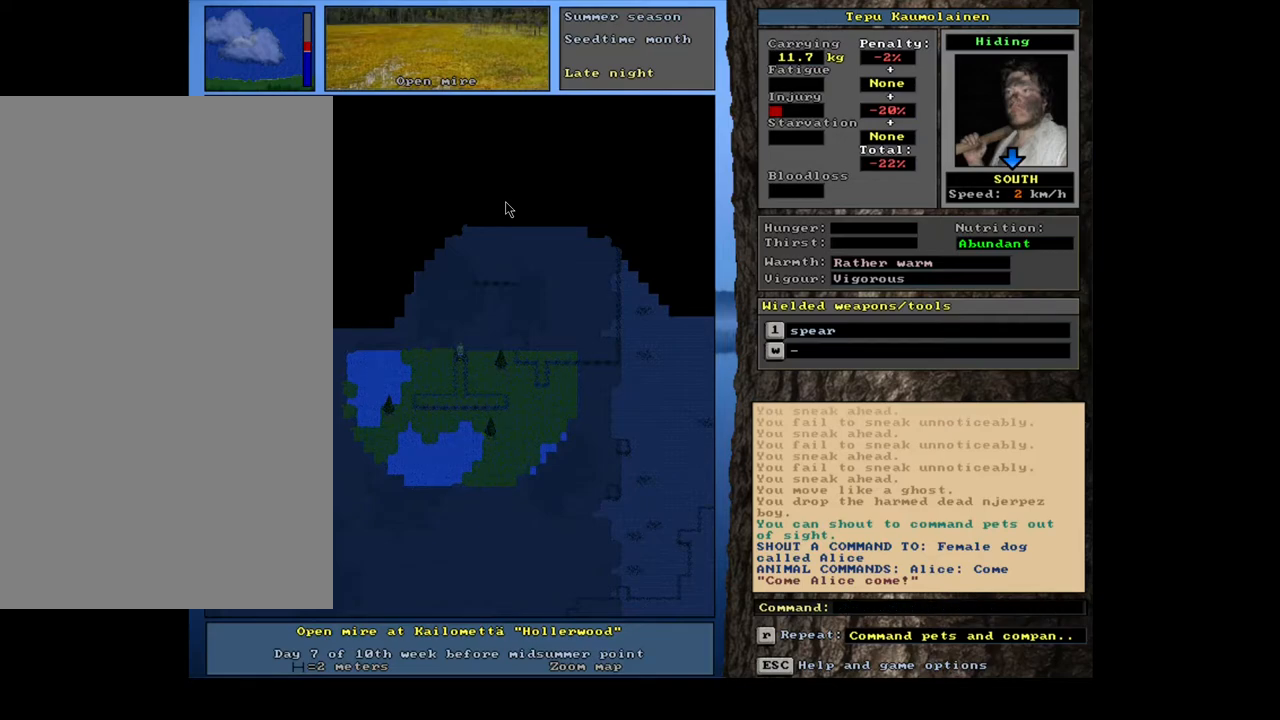
{"keys": [], "mouse": [], "events": [[250, ".", "down"], [317, ".", "up"], [417, ".", "down"], [500, ".", "up"]]}
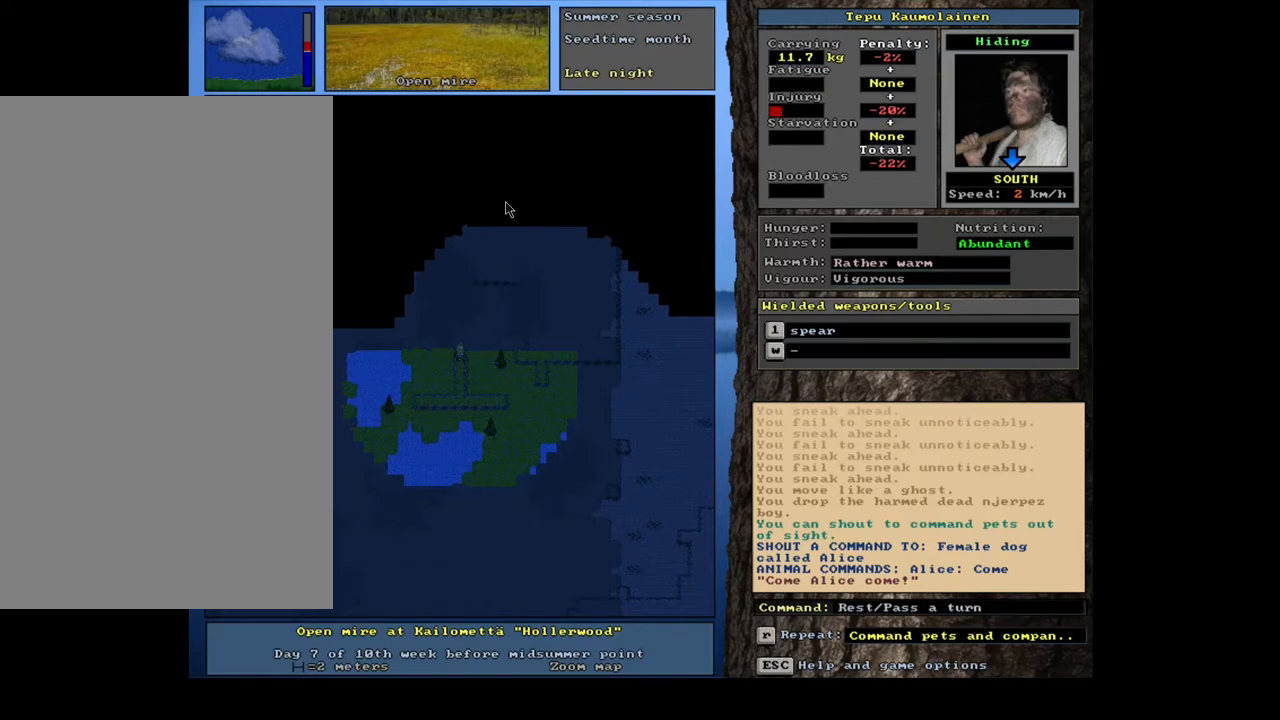
{"keys": ["num3"], "mouse": [], "events": [[100, ".", "down"], [167, ".", "up"], [217, ".", "down"], [350, ".", "up"], [483, "num3", "down"]]}
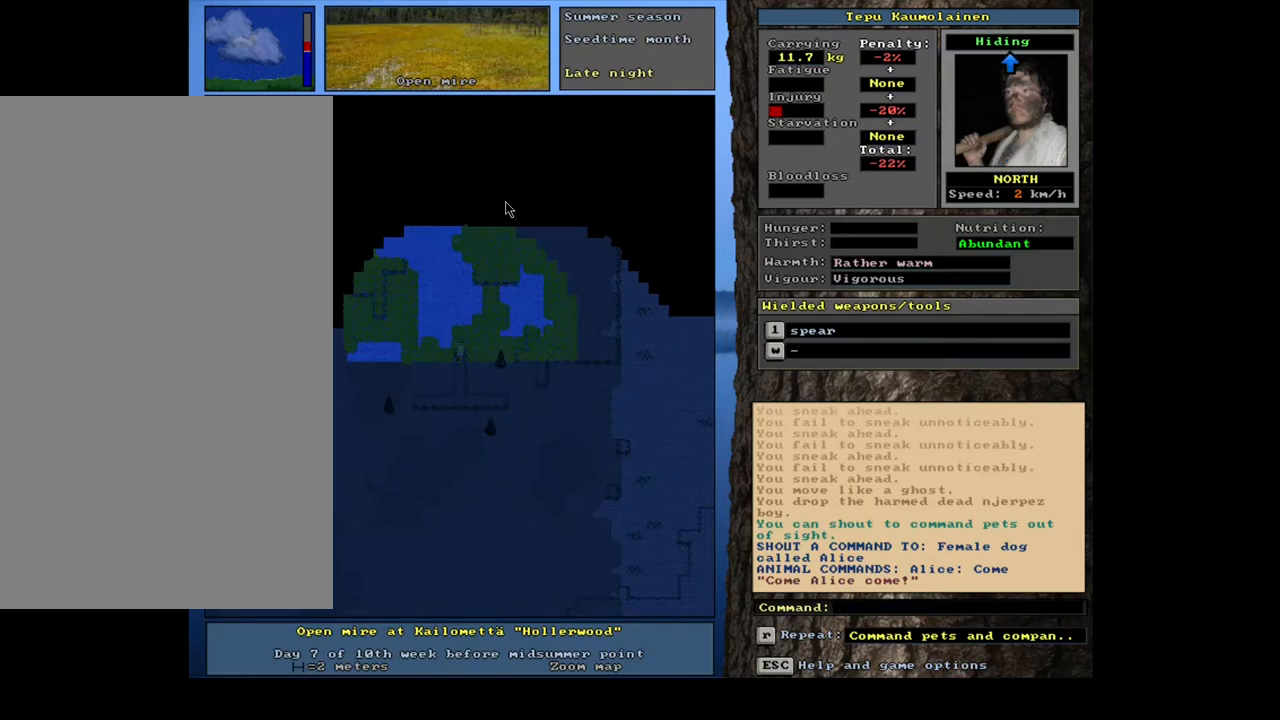
{"keys": [], "mouse": [], "events": [[50, "num3", "up"], [83, ".", "down"], [183, ".", "up"], [267, ".", "down"], [333, ".", "up"], [433, ".", "down"], [467, ".", "up"]]}
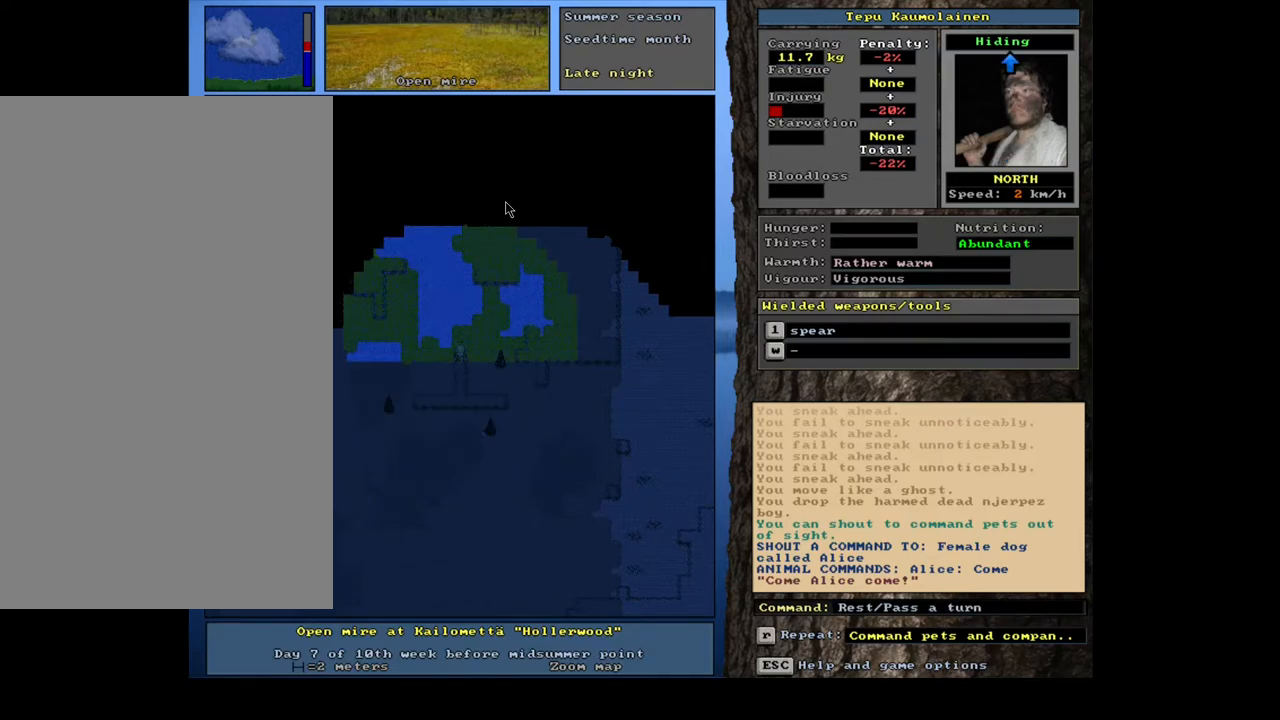
{"keys": [], "mouse": [], "events": [[33, "num3", "down"], [100, ".", "down"], [117, "num3", "up"], [183, ".", "up"], [267, ".", "down"], [333, ".", "up"], [417, ".", "down"], [483, ".", "up"]]}
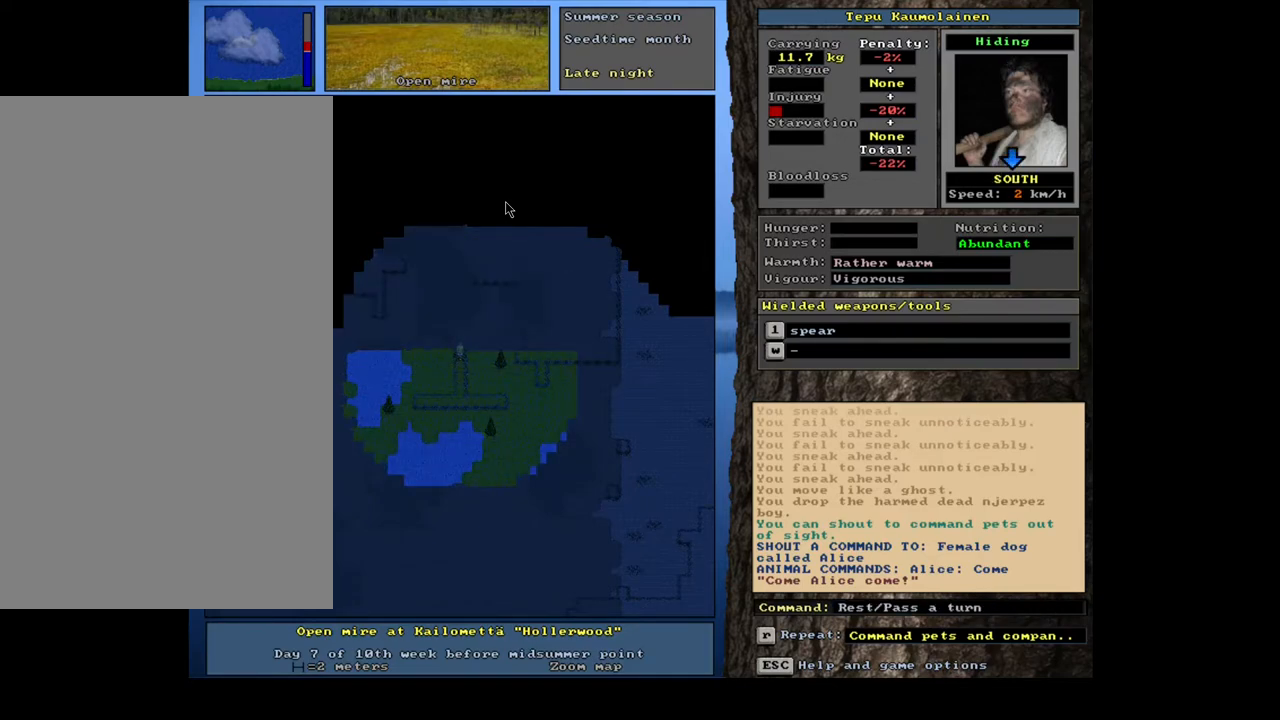
{"keys": ["."], "mouse": [], "events": [[50, ".", "down"], [133, ".", "up"], [233, ".", "down"], [283, ".", "up"], [367, ".", "down"], [433, ".", "up"], [500, ".", "down"]]}
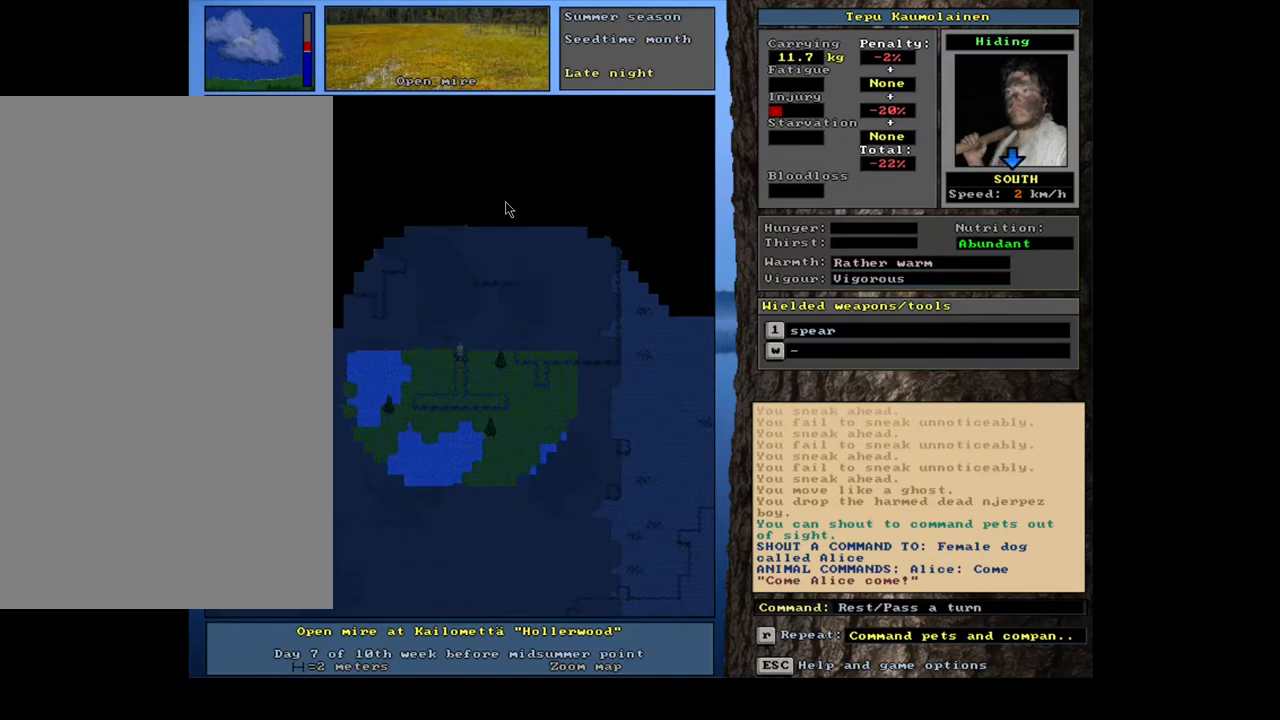
{"keys": ["."], "mouse": [], "events": [[67, ".", "up"], [150, ".", "down"], [200, ".", "up"], [283, ".", "down"], [367, ".", "up"], [450, ".", "down"]]}
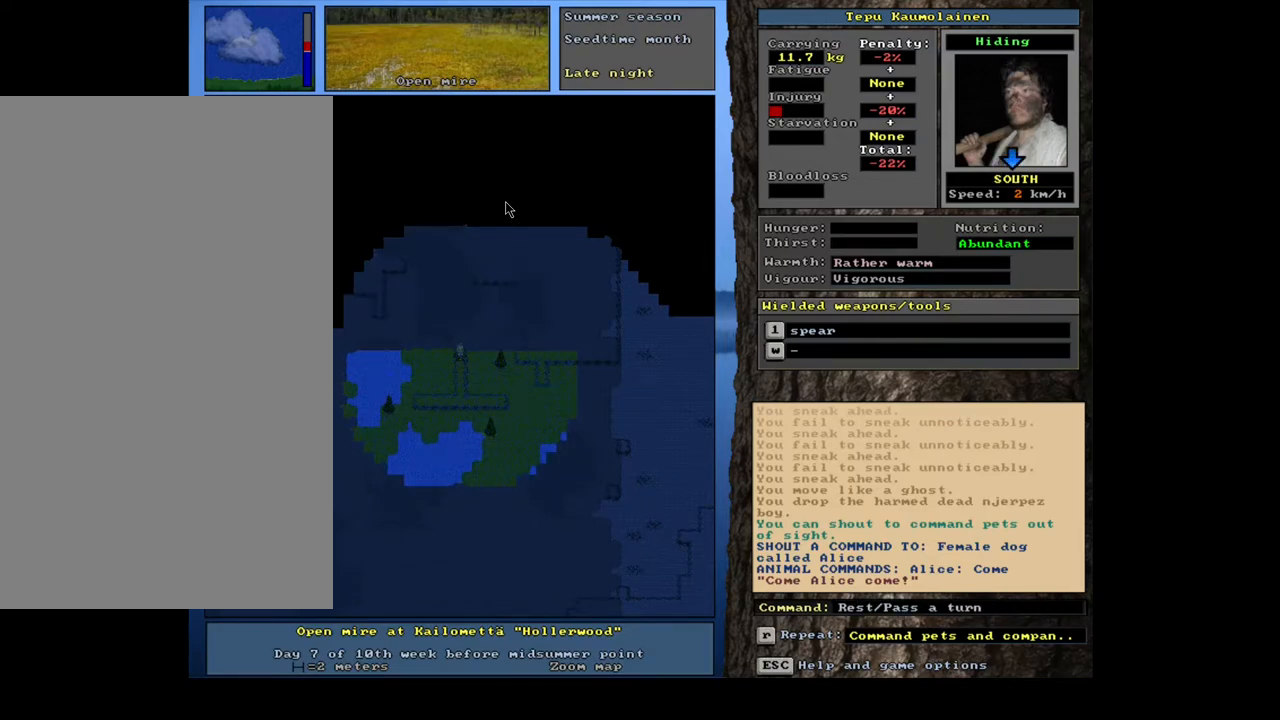
{"keys": [], "mouse": [], "events": [[33, ".", "up"], [100, ".", "down"], [183, ".", "up"], [267, ".", "down"], [317, ".", "up"], [433, ".", "down"], [483, ".", "up"]]}
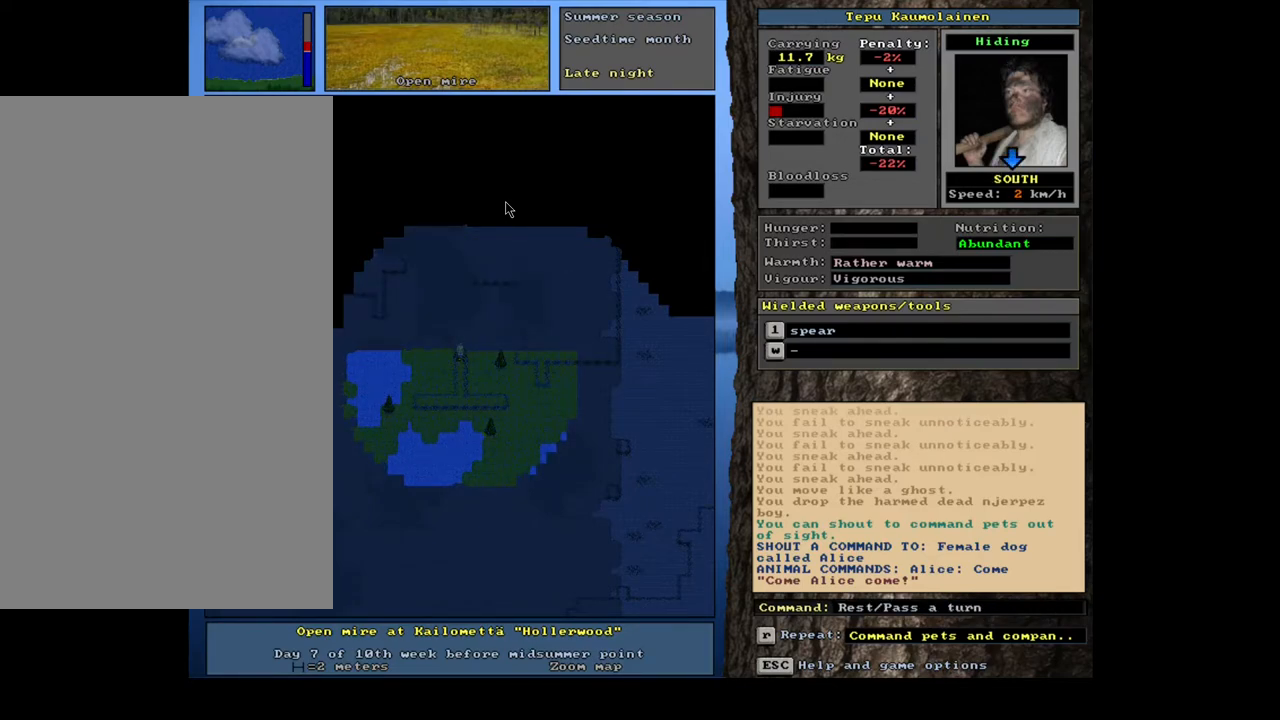
{"keys": [], "mouse": [], "events": [[83, ".", "down"], [150, ".", "up"], [267, ".", "down"], [333, ".", "up"]]}
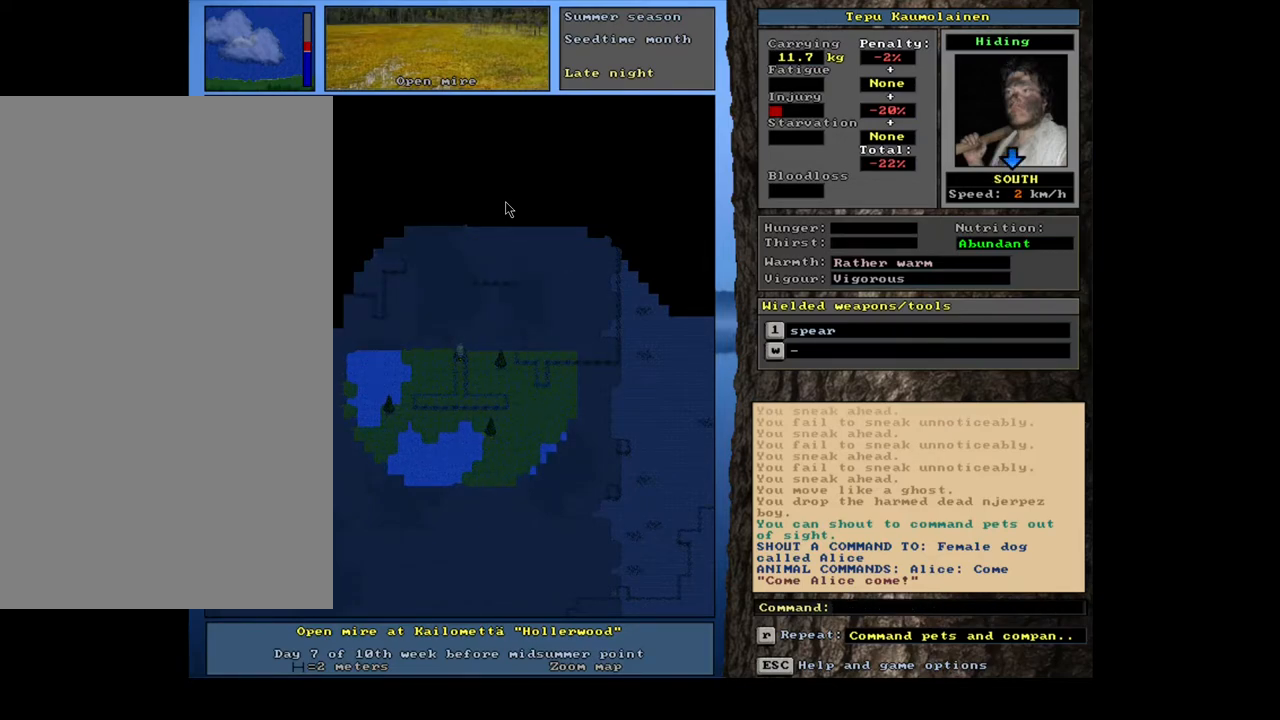
{"keys": [], "mouse": [], "events": [[233, ".", "down"], [300, ".", "up"], [417, ".", "down"], [467, ".", "up"]]}
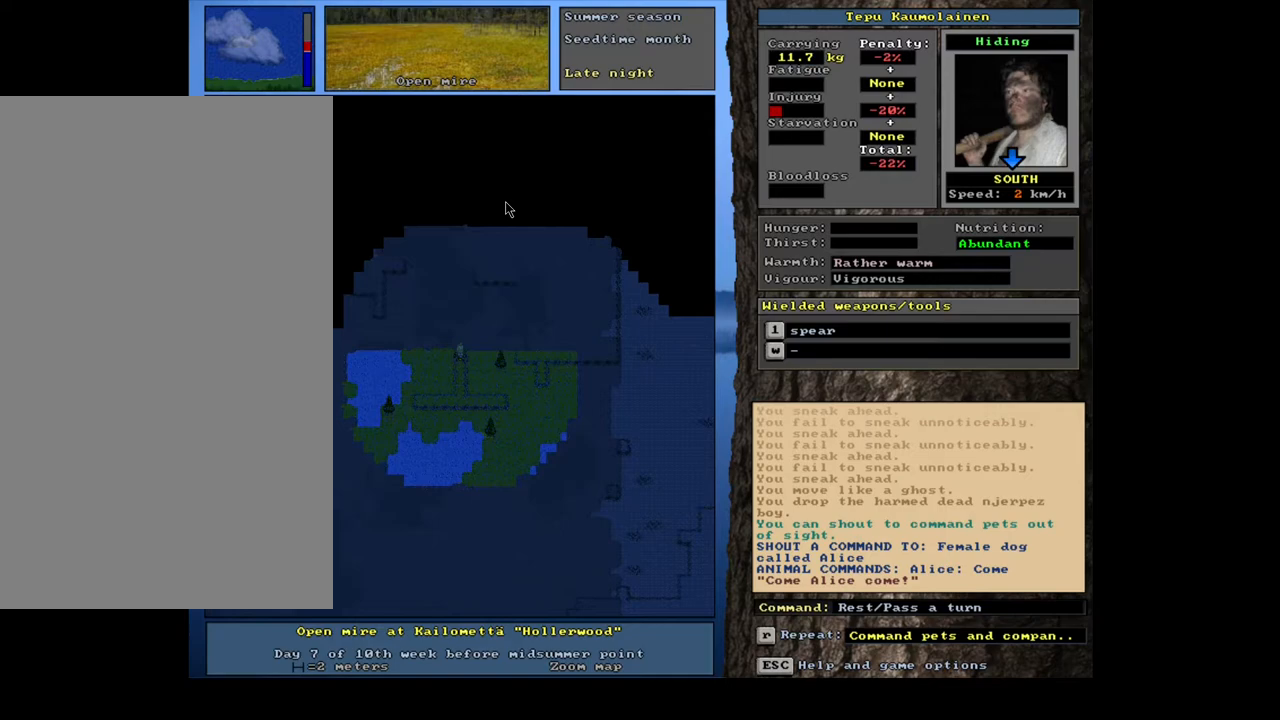
{"keys": [], "mouse": [], "events": [[67, ".", "down"], [133, ".", "up"], [233, ".", "down"], [300, ".", "up"]]}
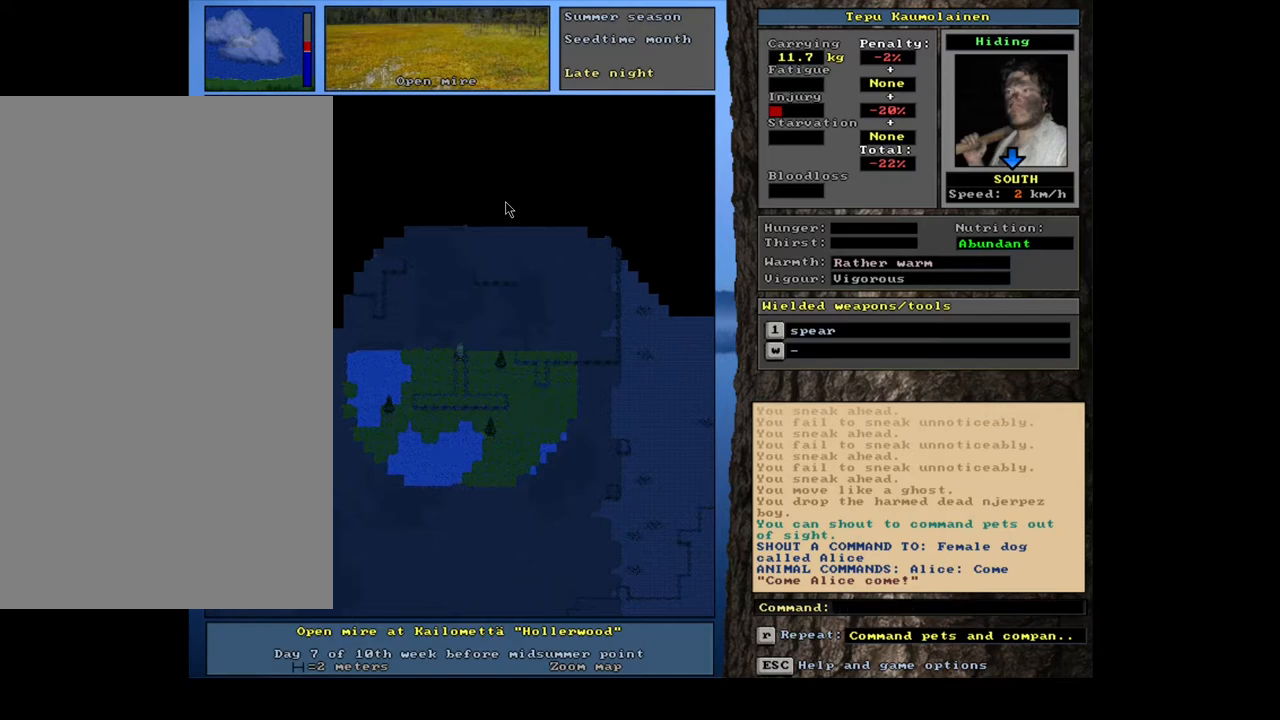
{"keys": [], "mouse": [], "events": [[183, "num3", "down"], [283, "num3", "up"]]}
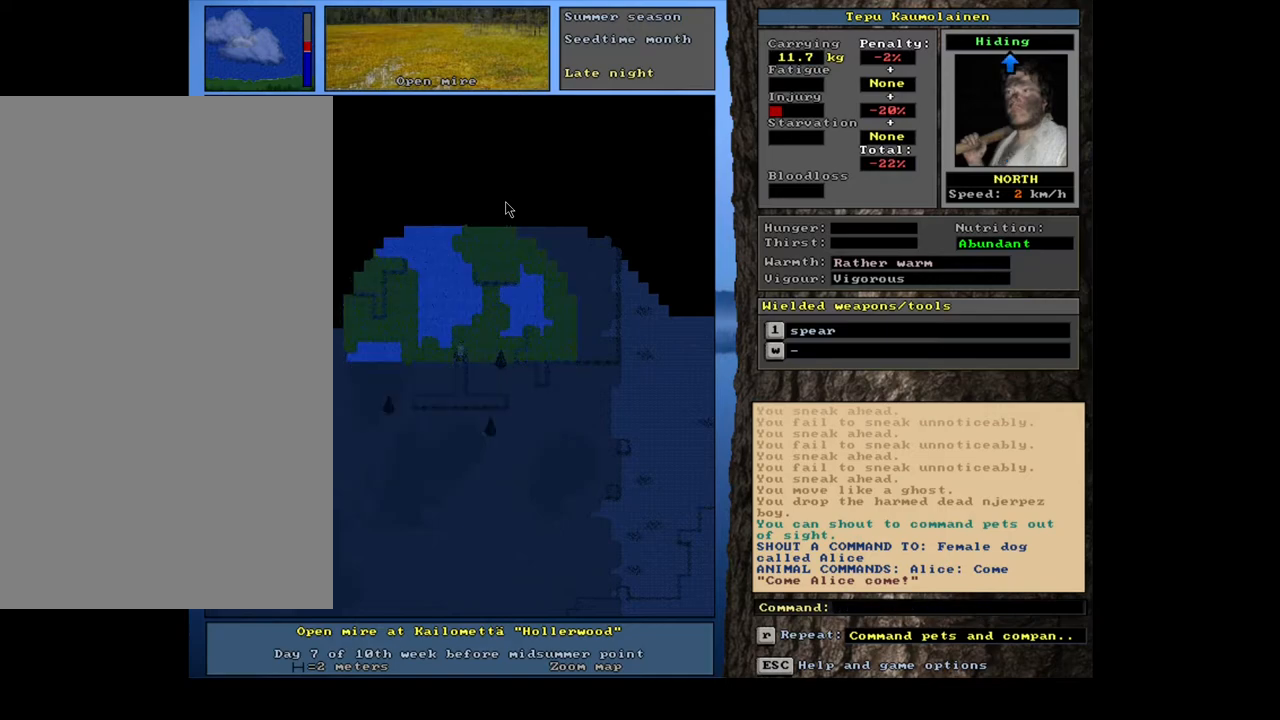
{"keys": [], "mouse": [], "events": [[33, "num3", "down"], [150, "num3", "up"], [183, ".", "down"], [267, ".", "up"], [350, ".", "down"], [417, ".", "up"]]}
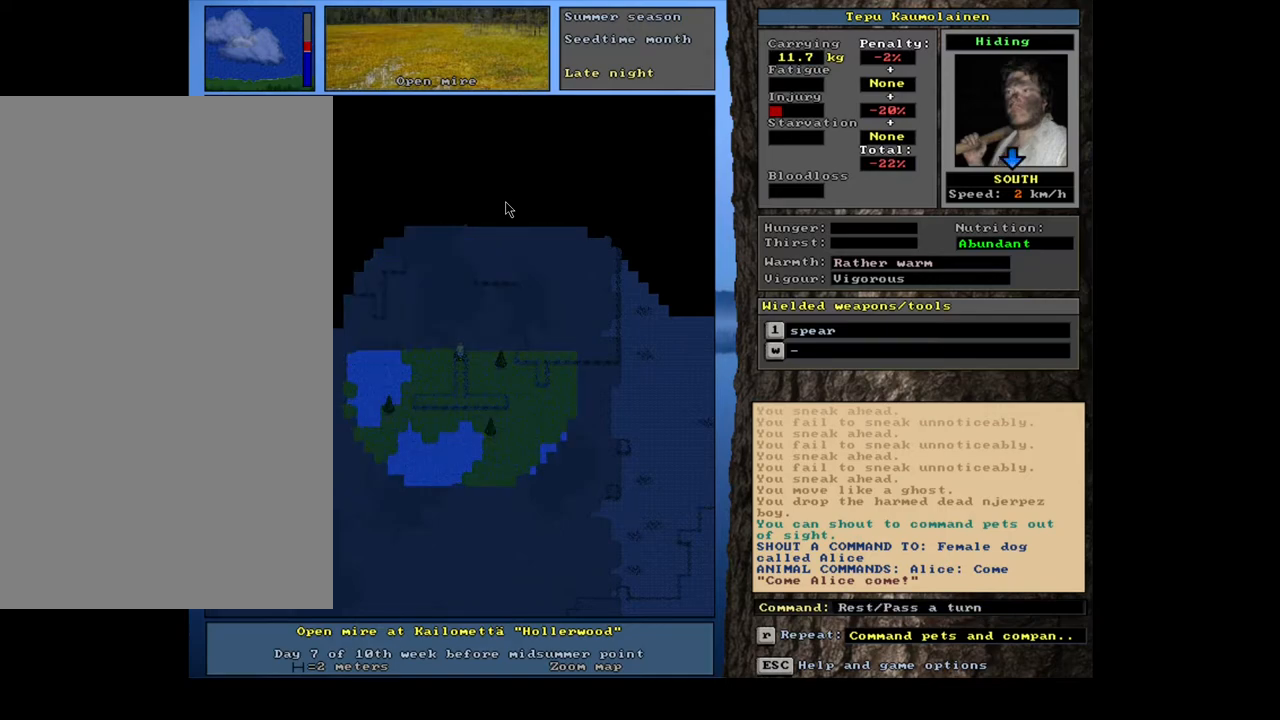
{"keys": [], "mouse": [], "events": [[33, ".", "down"], [67, ".", "up"], [183, ".", "down"], [250, ".", "up"]]}
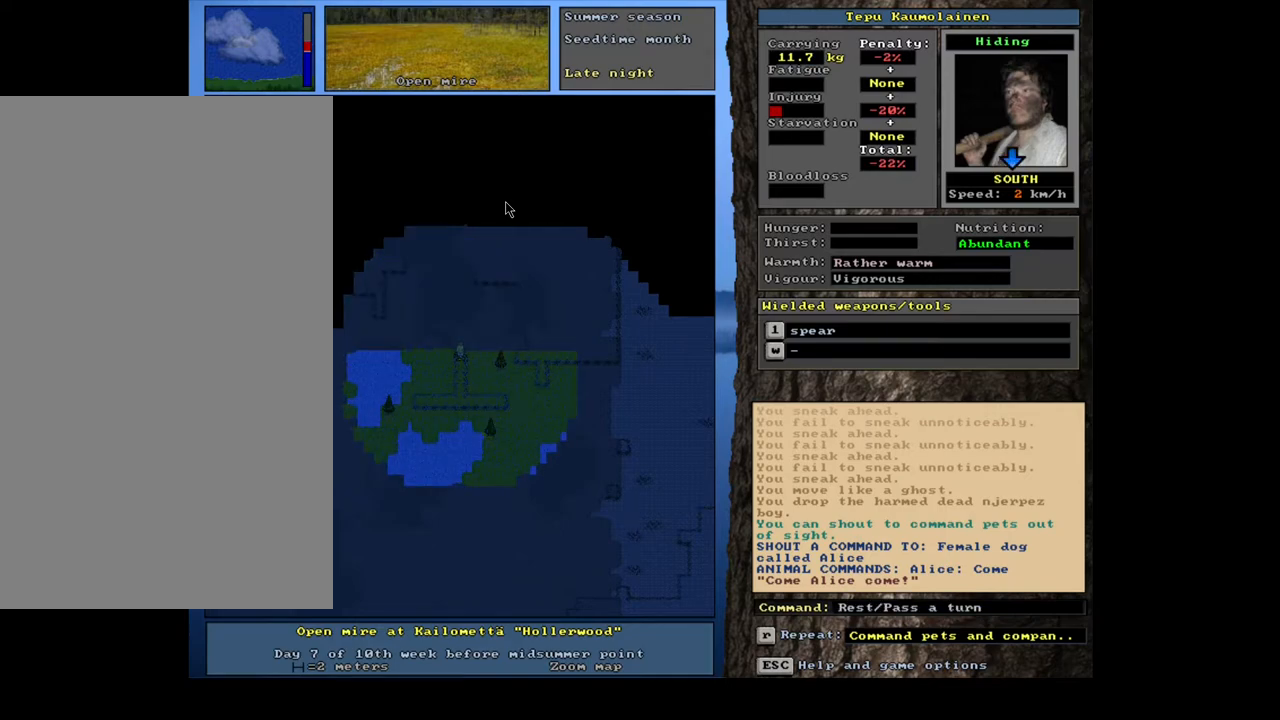
{"keys": ["ctrl_l"], "mouse": [], "events": [[133, "ctrl_l", "down"], [183, "ctrl_l", "up"], [317, "ctrl_l", "down"]]}
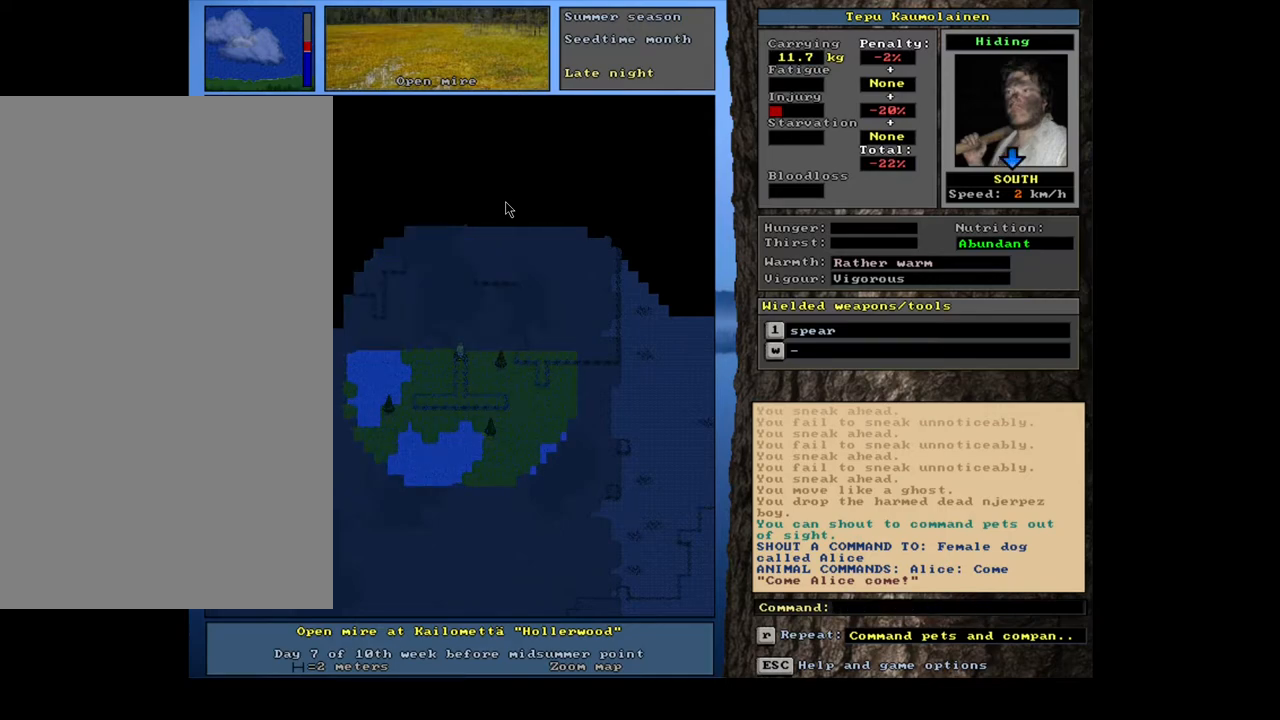
{"keys": [], "mouse": [], "events": [[200, "num9", "down"], [300, "num9", "up"], [450, "ctrl_l", "up"]]}
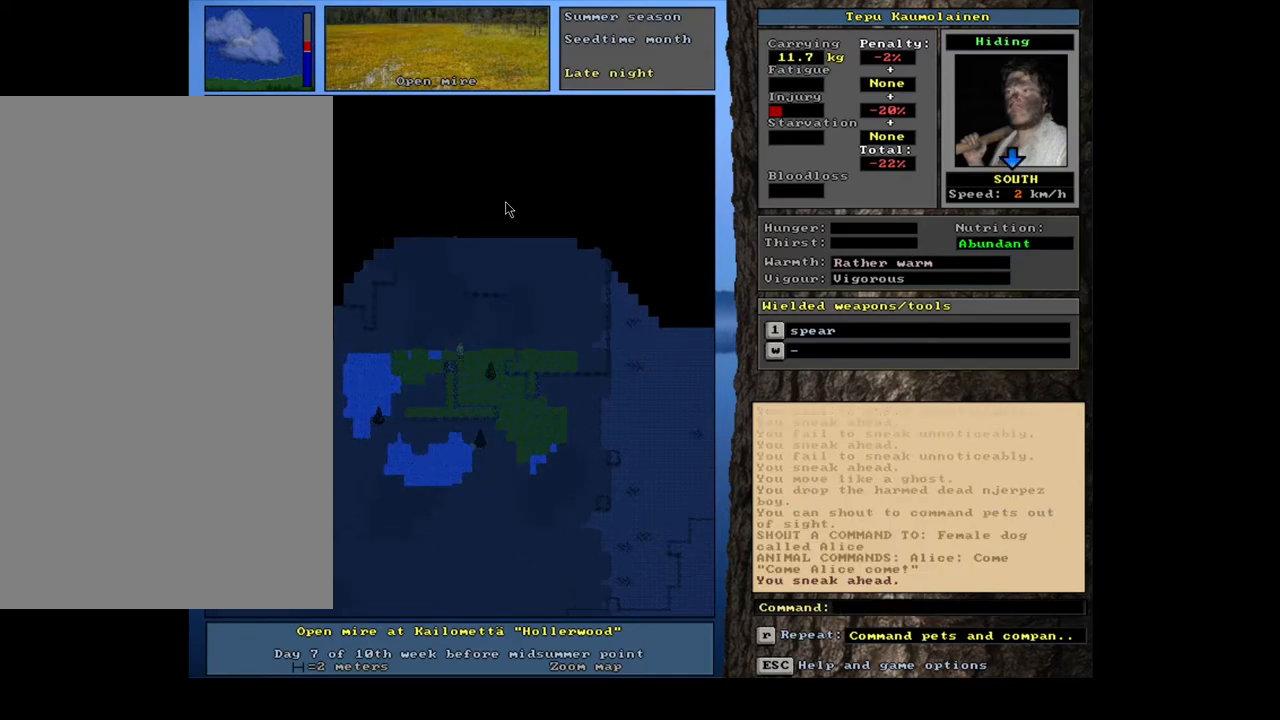
{"keys": ["."], "mouse": [], "events": [[133, ".", "down"], [200, ".", "up"], [300, ".", "down"], [383, ".", "up"], [483, ".", "down"]]}
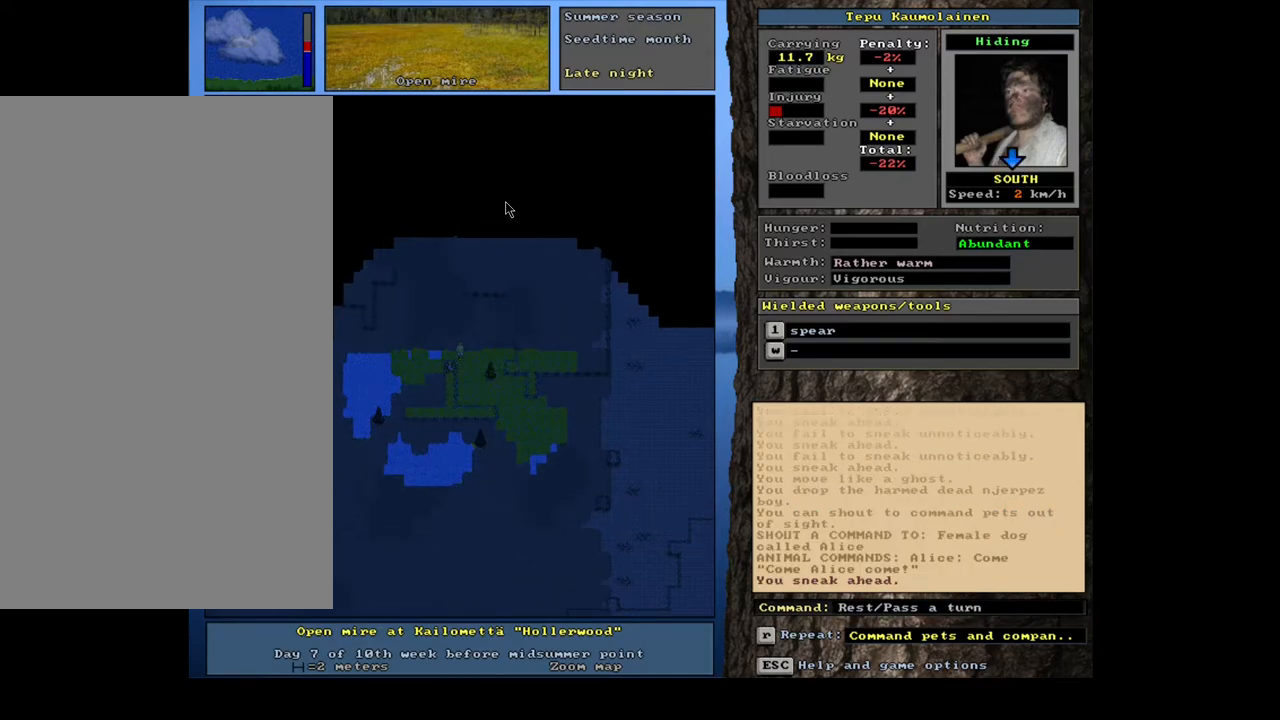
{"keys": [], "mouse": [], "events": [[50, ".", "up"], [267, "shift_l", "down"], [283, "1", "down"], [417, "1", "up"], [417, "shift_l", "up"]]}
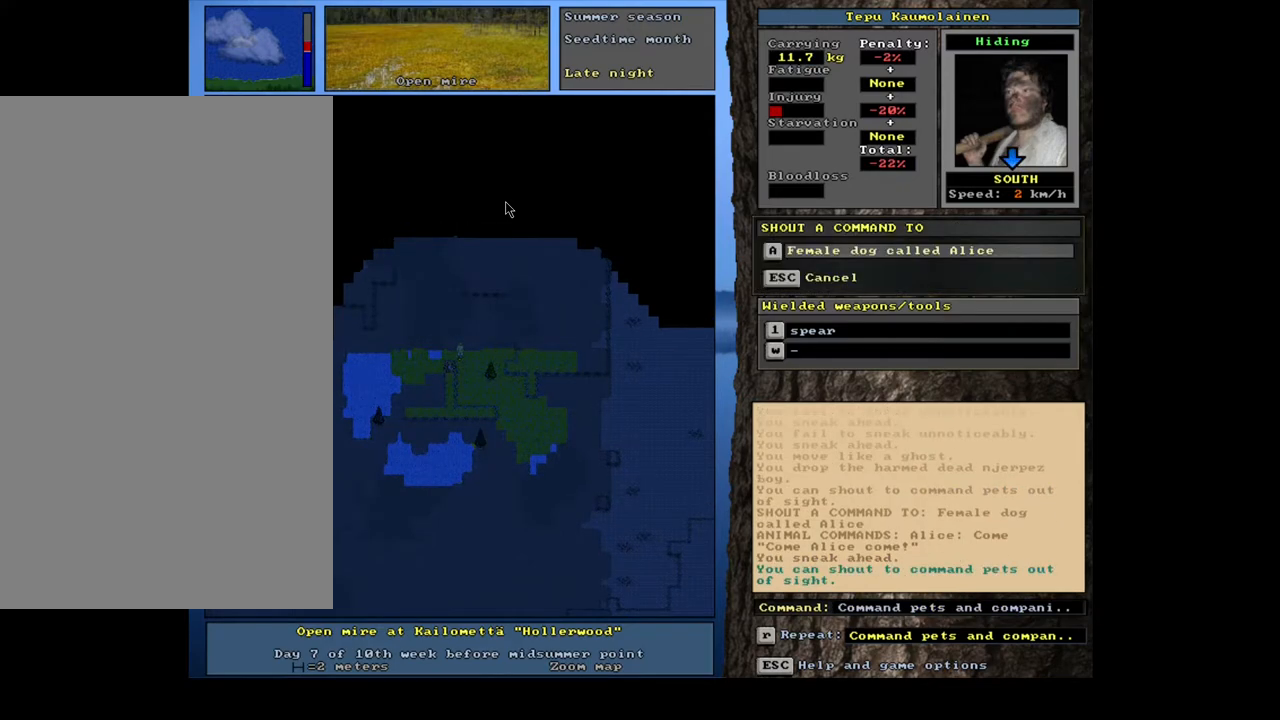
{"keys": [], "mouse": [], "events": []}
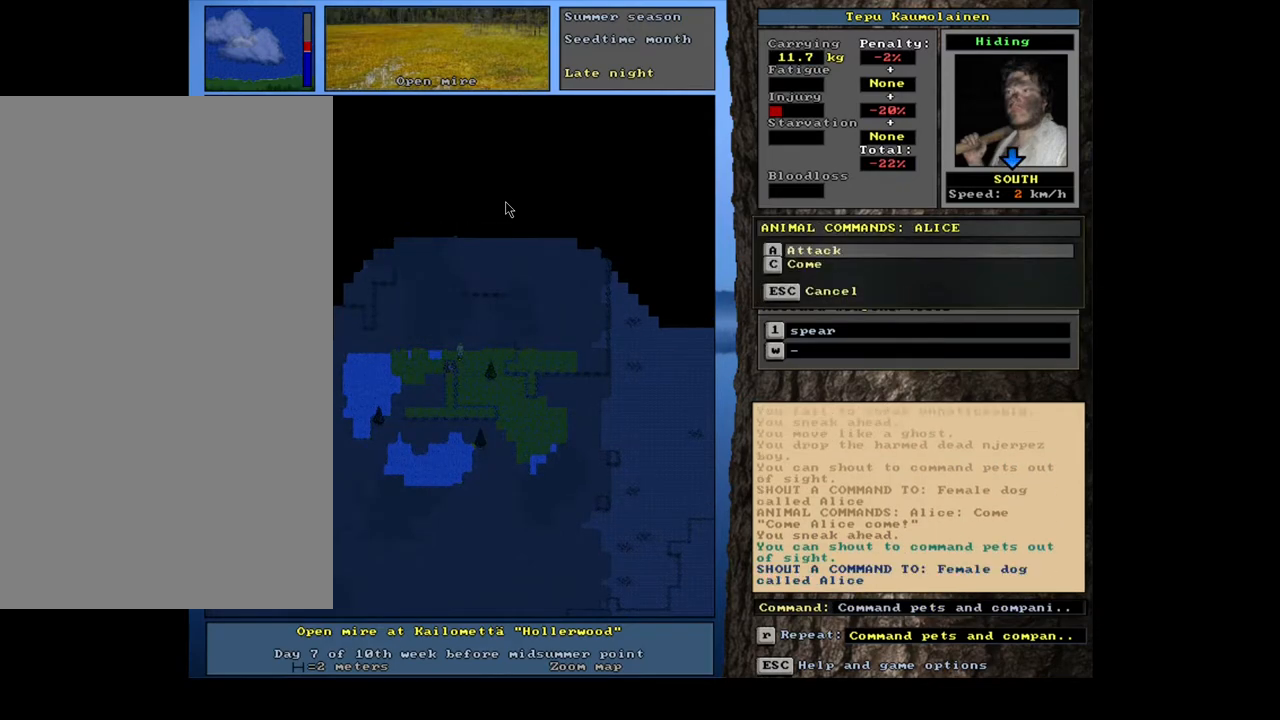
{"keys": ["num2"], "mouse": [], "events": [[450, "num2", "down"]]}
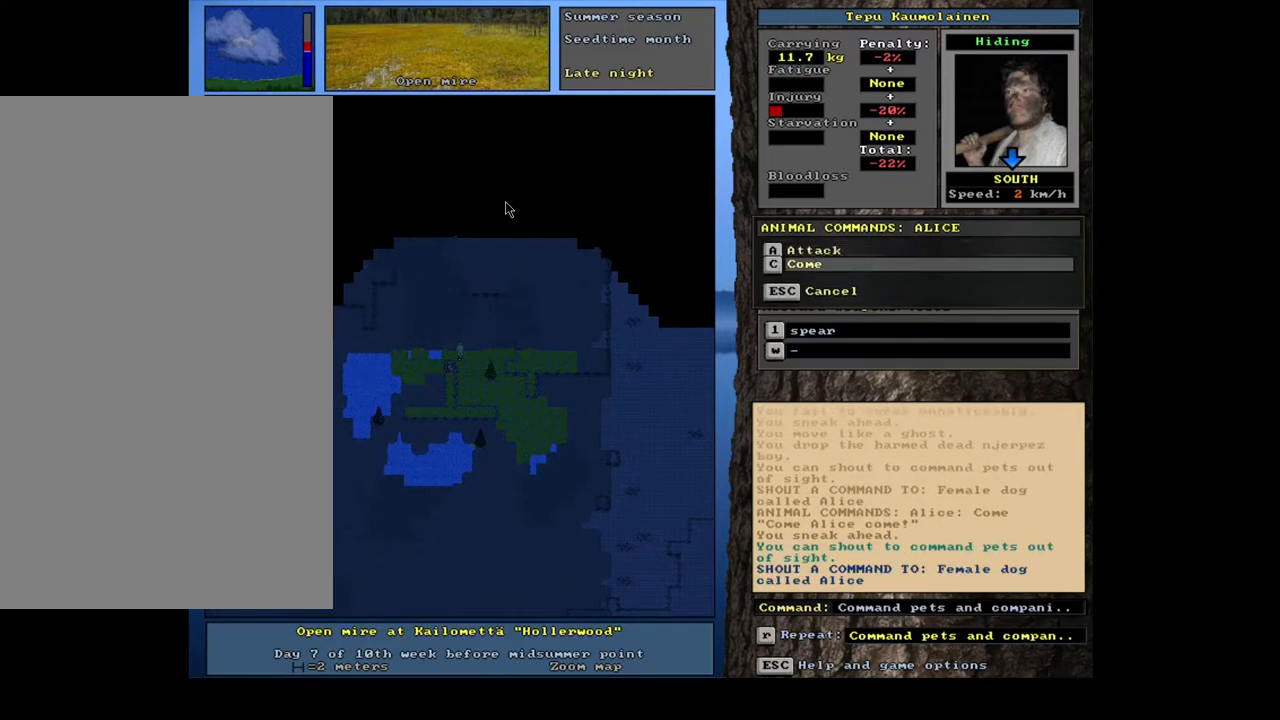
{"keys": [], "mouse": [], "events": [[17, "num2", "up"]]}
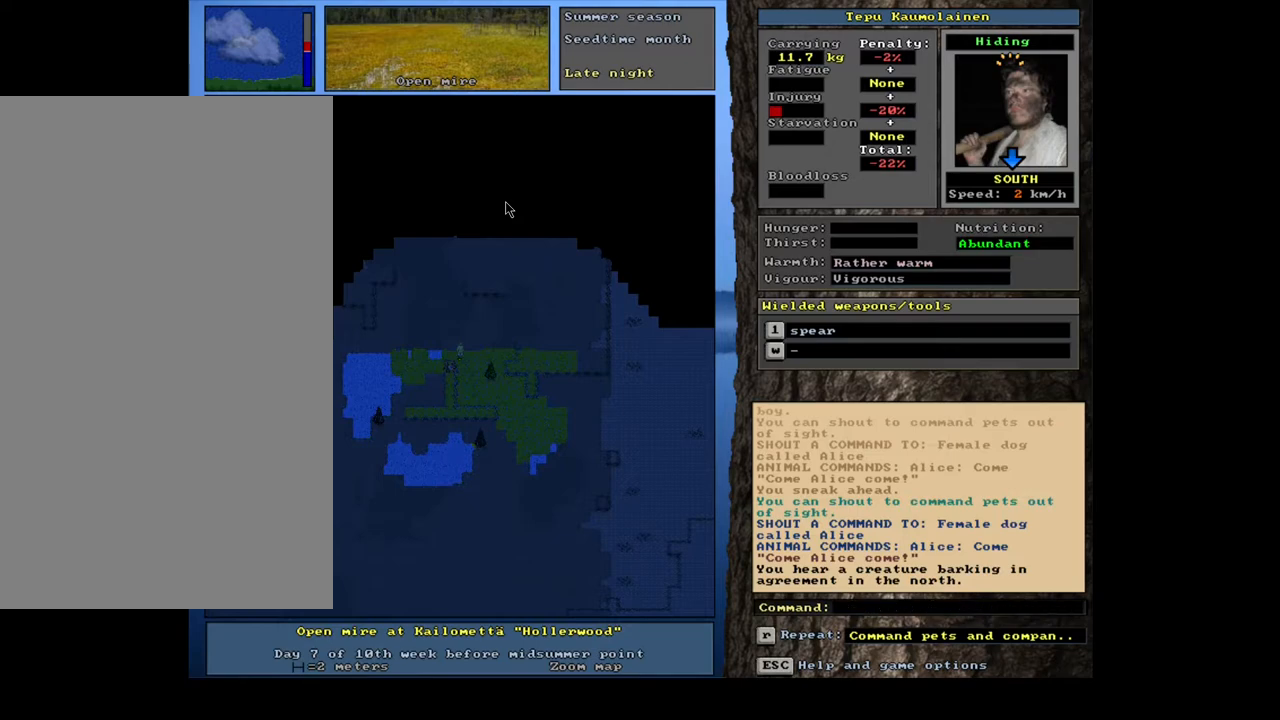
{"keys": [], "mouse": [], "events": []}
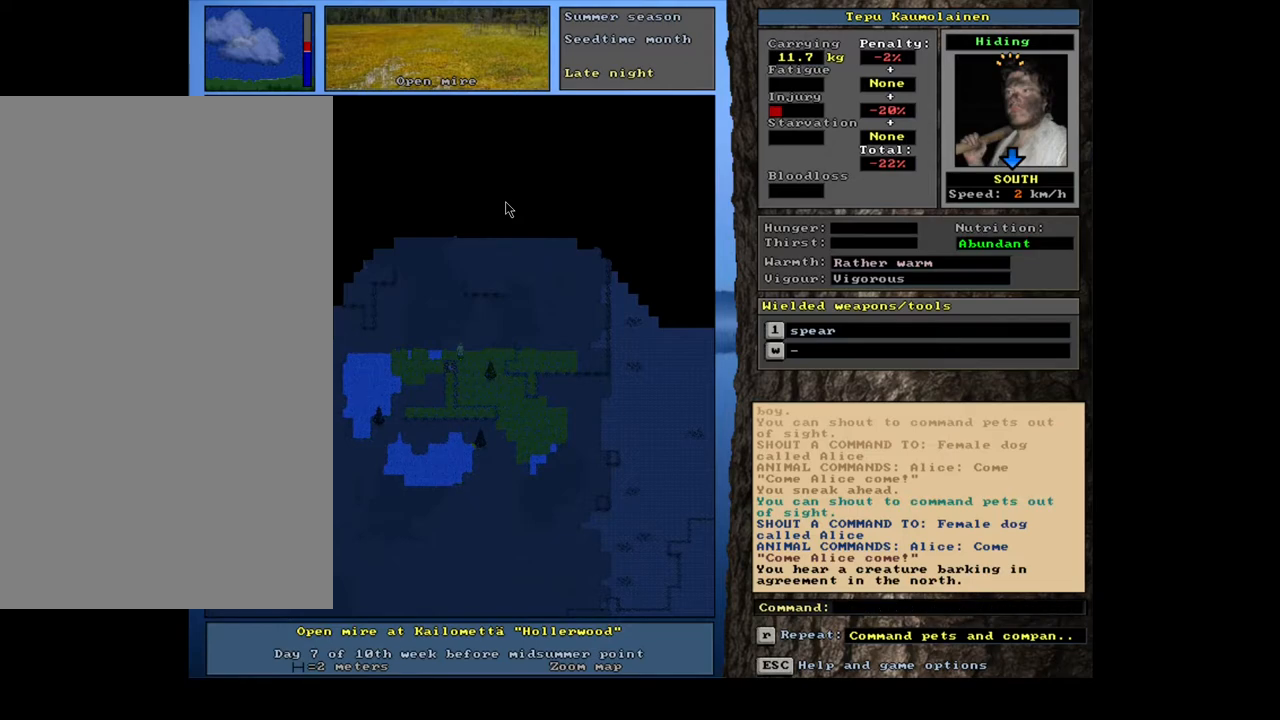
{"keys": [], "mouse": [], "events": []}
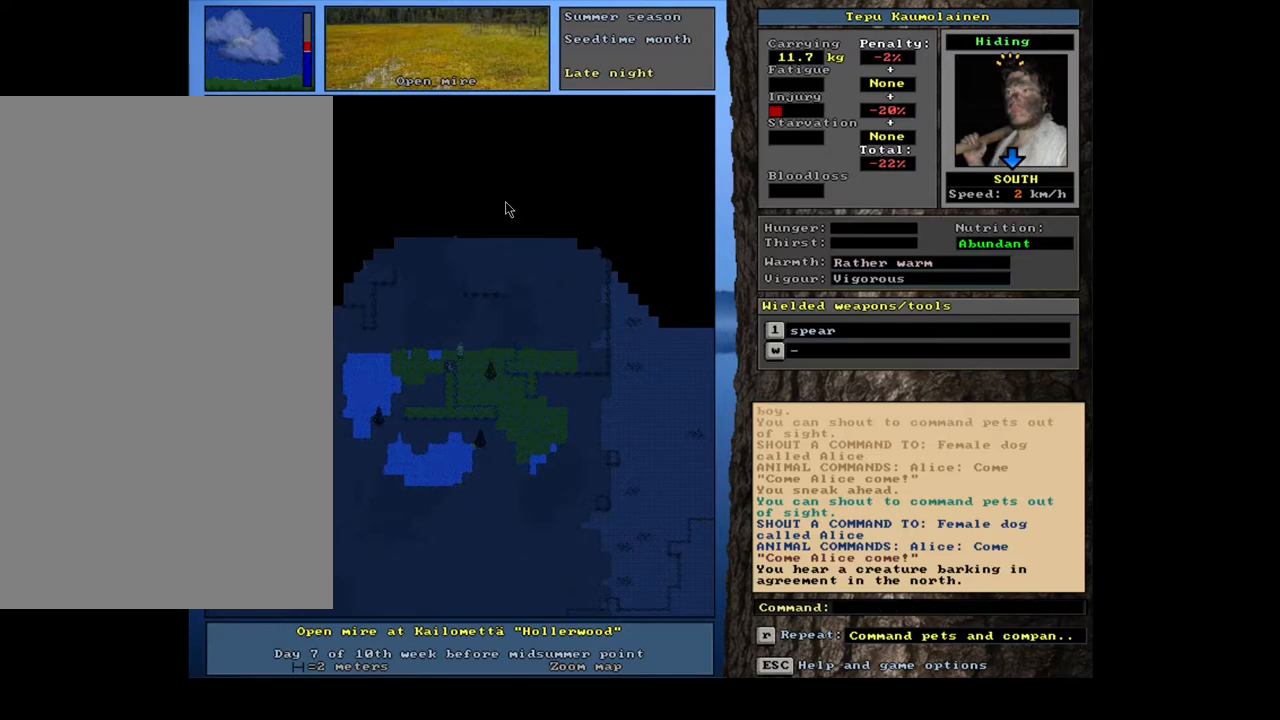
{"keys": ["shift_l"], "mouse": [], "events": [[417, "shift_l", "down"]]}
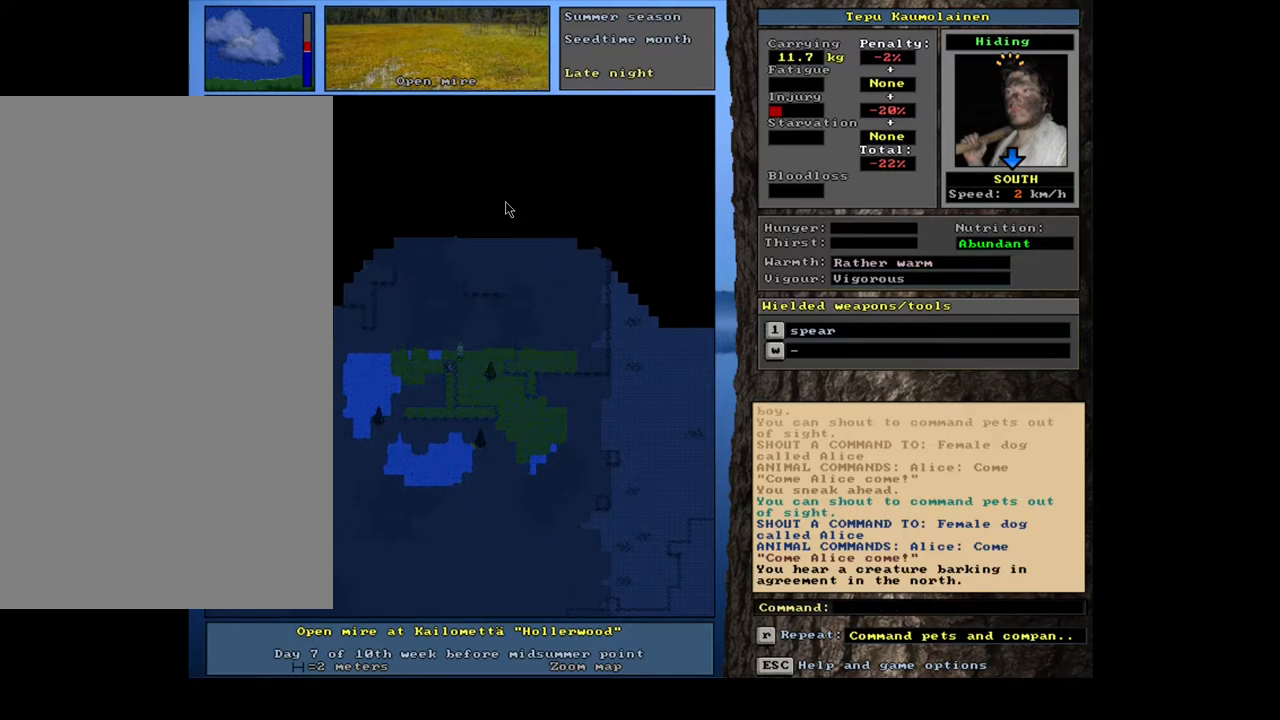
{"keys": ["shift_l"], "mouse": [], "events": [[267, "m", "down"], [350, "m", "up"]]}
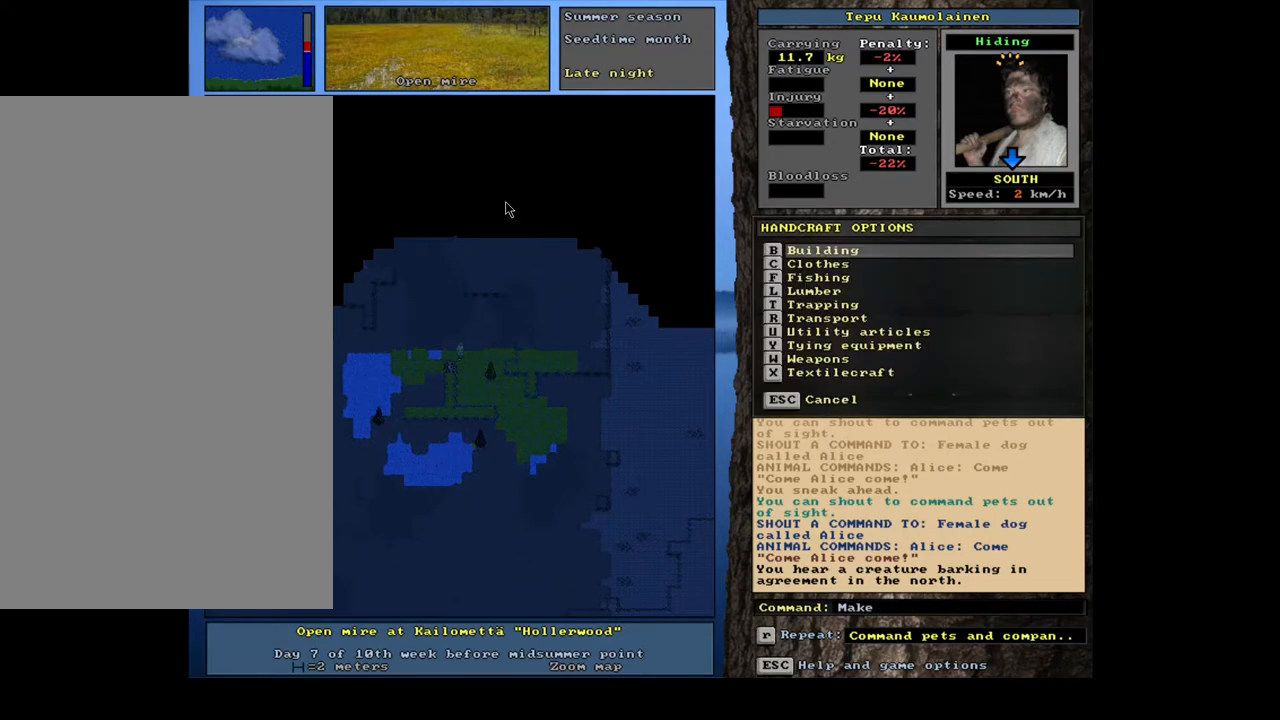
{"keys": [], "mouse": [], "events": [[50, "shift_l", "up"]]}